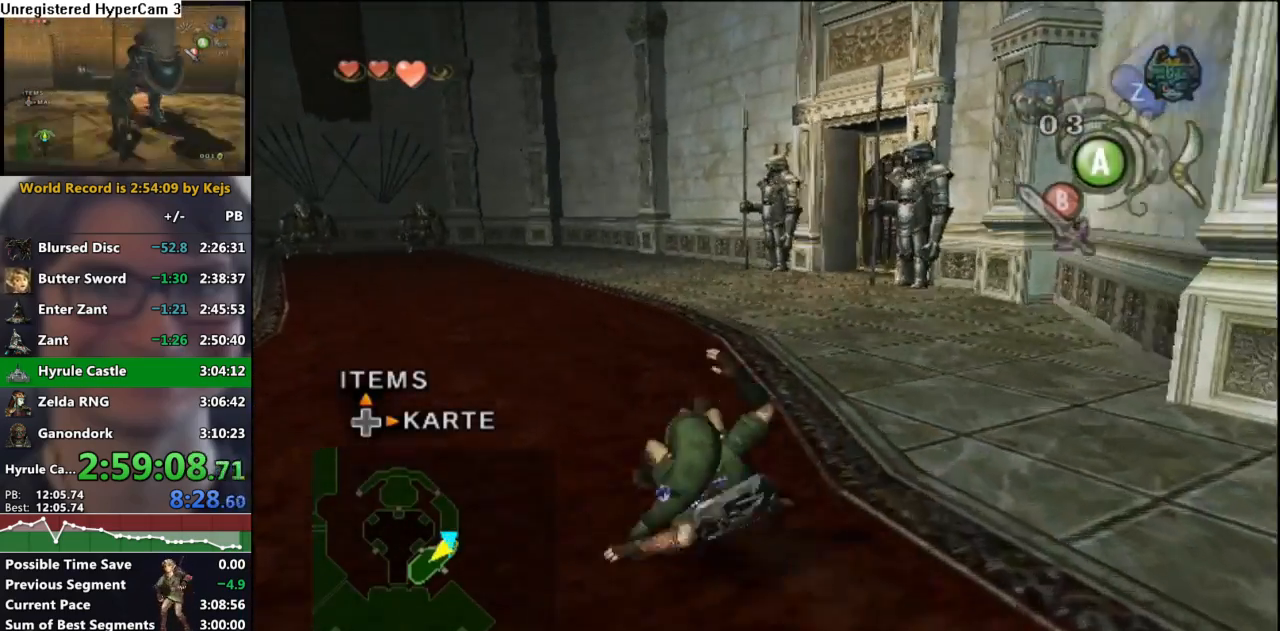
Gameplay with a controller (Nintendo layout); each line is a JSON object with the inputs held at the frame after it. "events" lists button and stick changes between this image and that frame as [ms after this image, input, new state], when the widget could be followed in between. Not read: L3 R3.
{"buttons": [], "left_stick": "up", "right_stick": "center", "events": [[117, "Y", "down"], [250, "Y", "up"], [317, "left_stick", "up"]]}
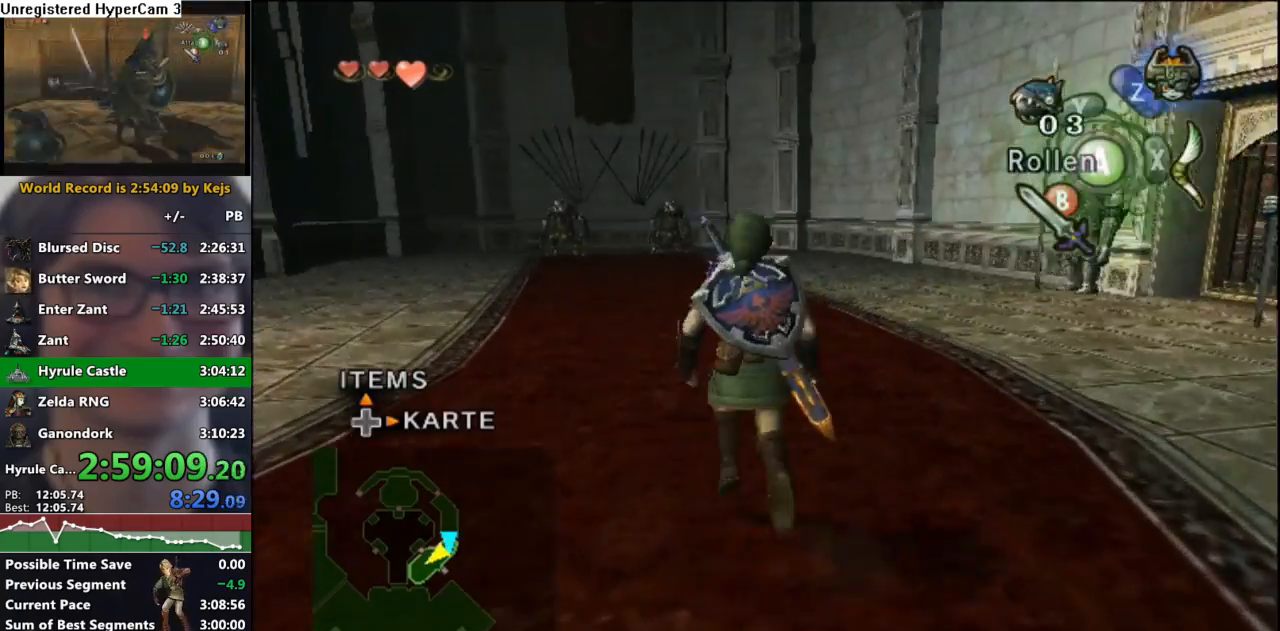
{"buttons": [], "left_stick": "up-left", "right_stick": "center", "events": [[167, "Y", "down"], [267, "Y", "up"], [450, "left_stick", "up-left"]]}
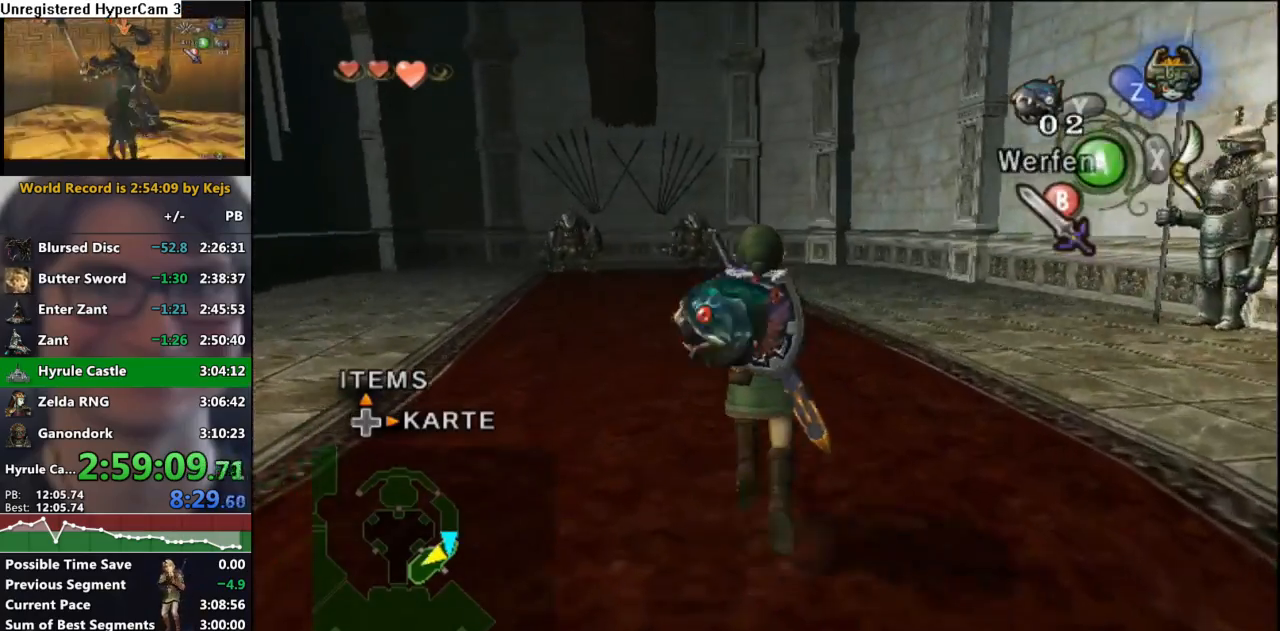
{"buttons": [], "left_stick": "down", "right_stick": "center", "events": [[283, "left_stick", "down-left"], [417, "left_stick", "down"]]}
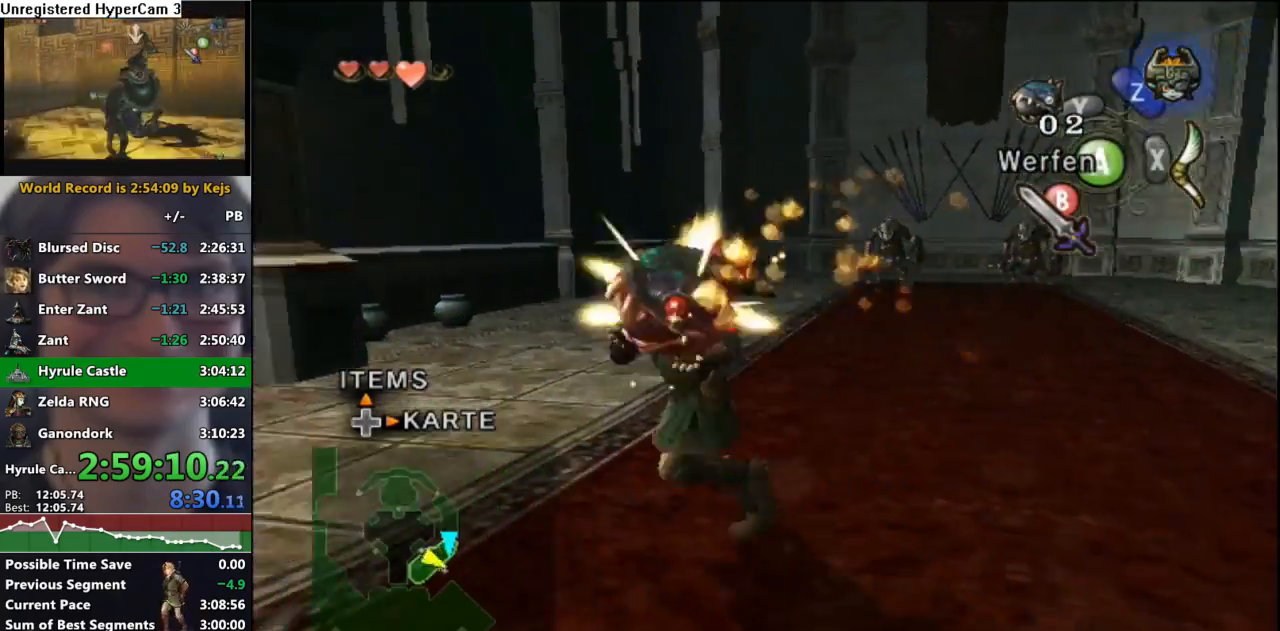
{"buttons": [], "left_stick": "up-left", "right_stick": "center", "events": [[100, "left_stick", "right"], [300, "left_stick", "up"], [350, "left_stick", "up-left"]]}
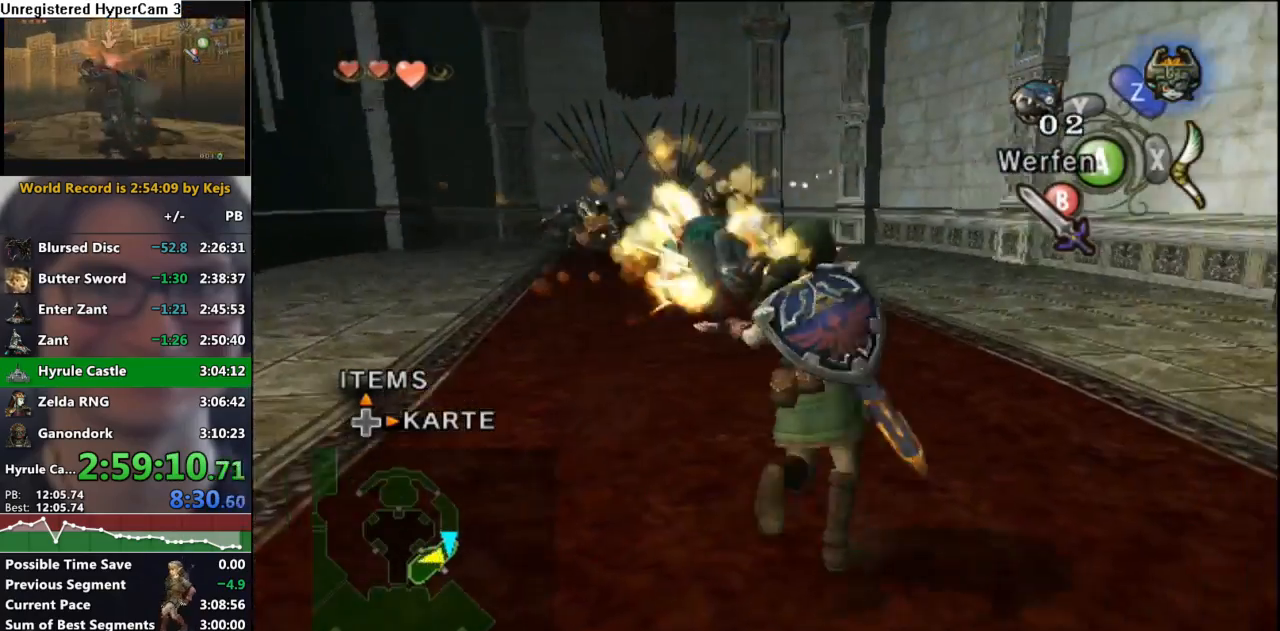
{"buttons": [], "left_stick": "down", "right_stick": "center", "events": [[300, "left_stick", "down-left"], [367, "left_stick", "down"]]}
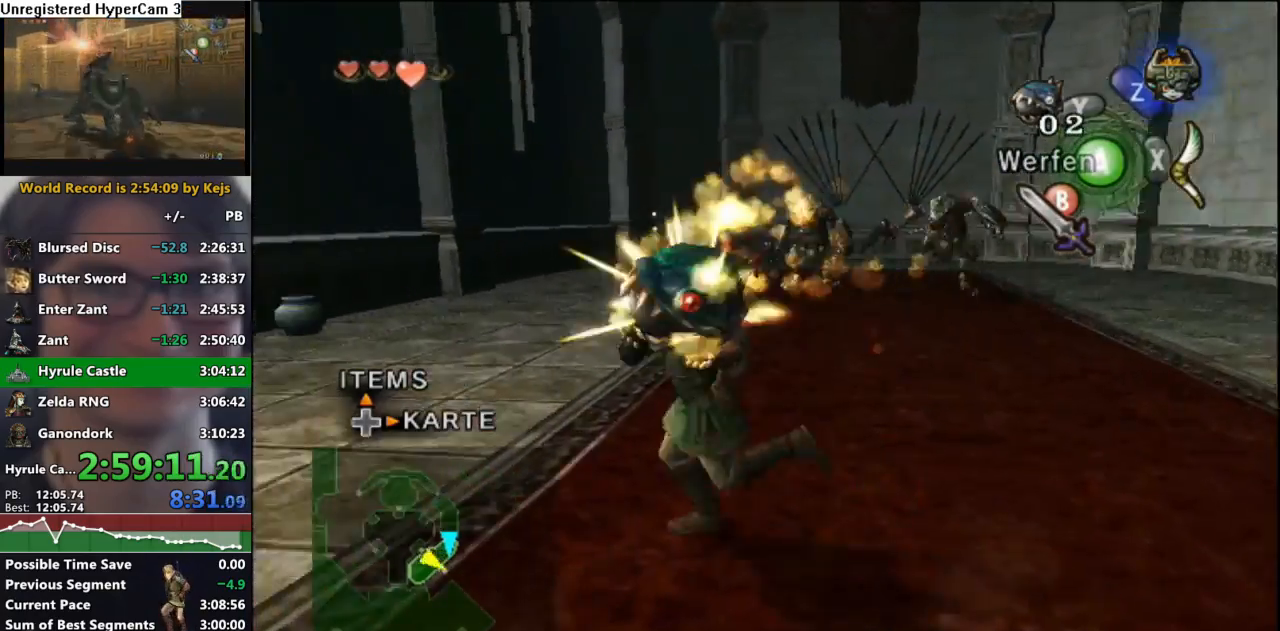
{"buttons": [], "left_stick": "up-right", "right_stick": "center", "events": [[483, "left_stick", "up-right"]]}
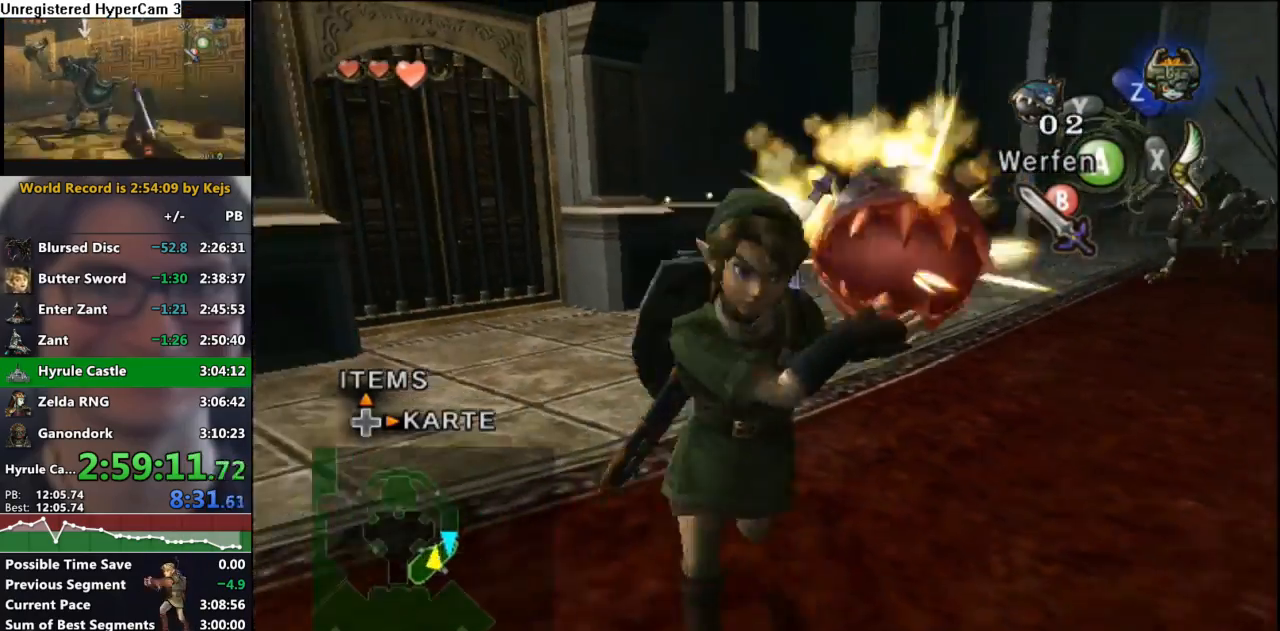
{"buttons": [], "left_stick": "up", "right_stick": "center", "events": [[117, "left_stick", "up"]]}
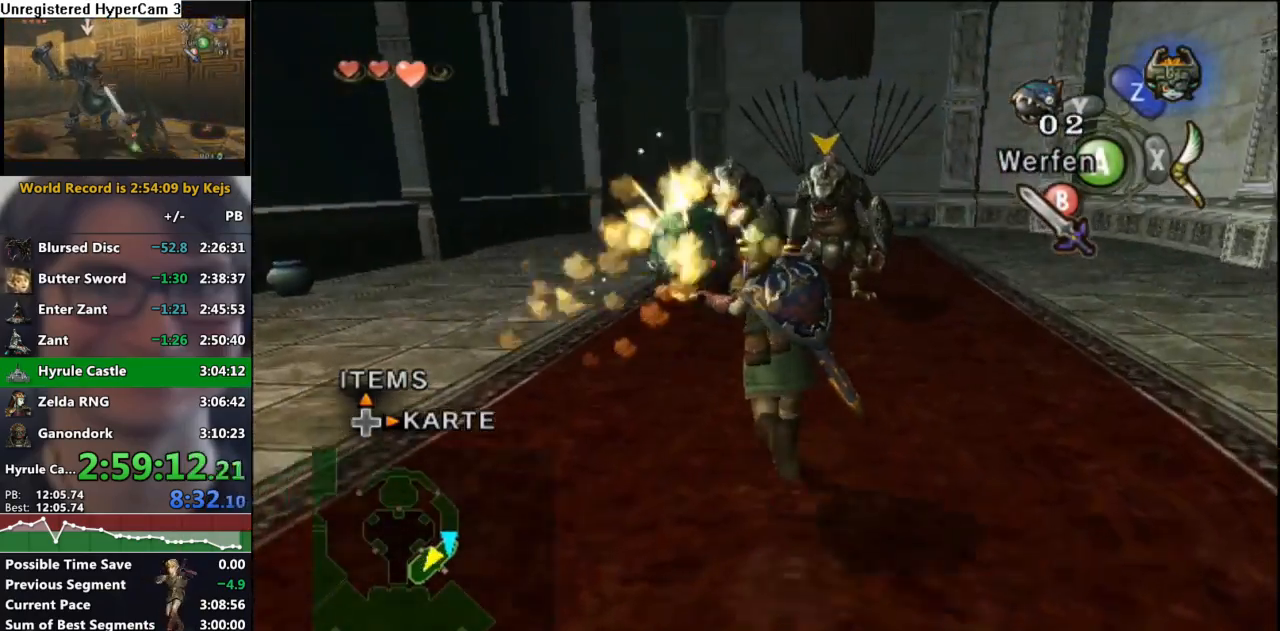
{"buttons": [], "left_stick": "up", "right_stick": "center", "events": [[33, "left_stick", "center"], [467, "left_stick", "up"]]}
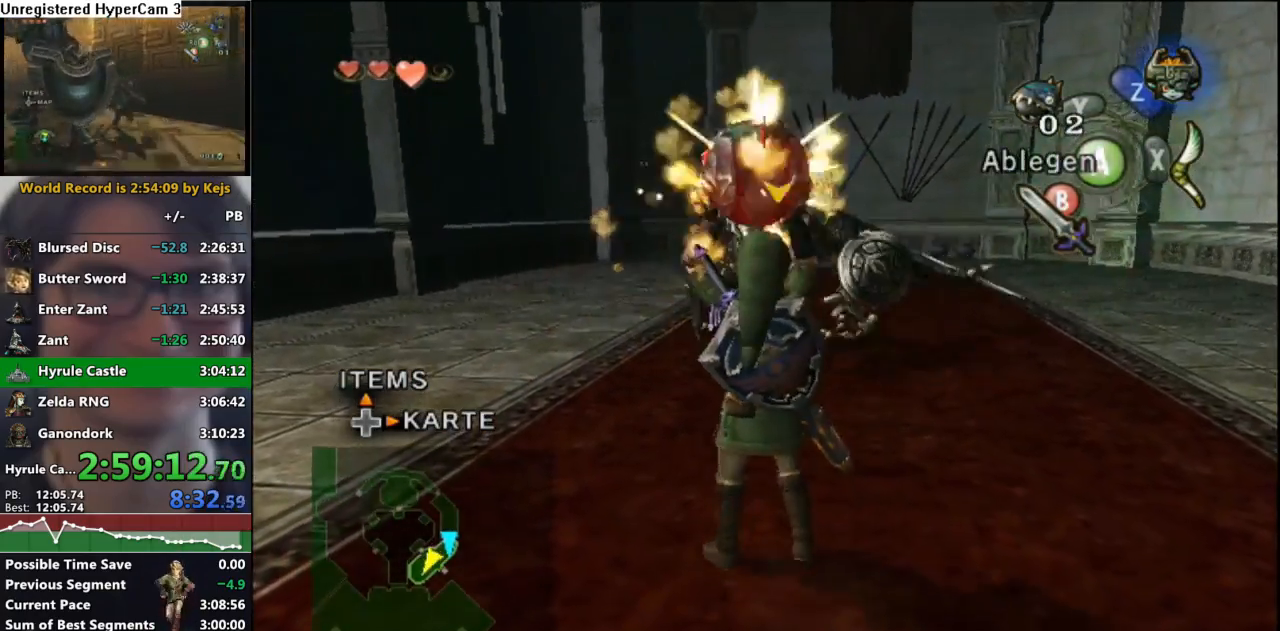
{"buttons": [], "left_stick": "center", "right_stick": "center", "events": [[83, "A", "down"], [150, "A", "up"], [200, "A", "down"], [300, "A", "up"], [333, "left_stick", "center"]]}
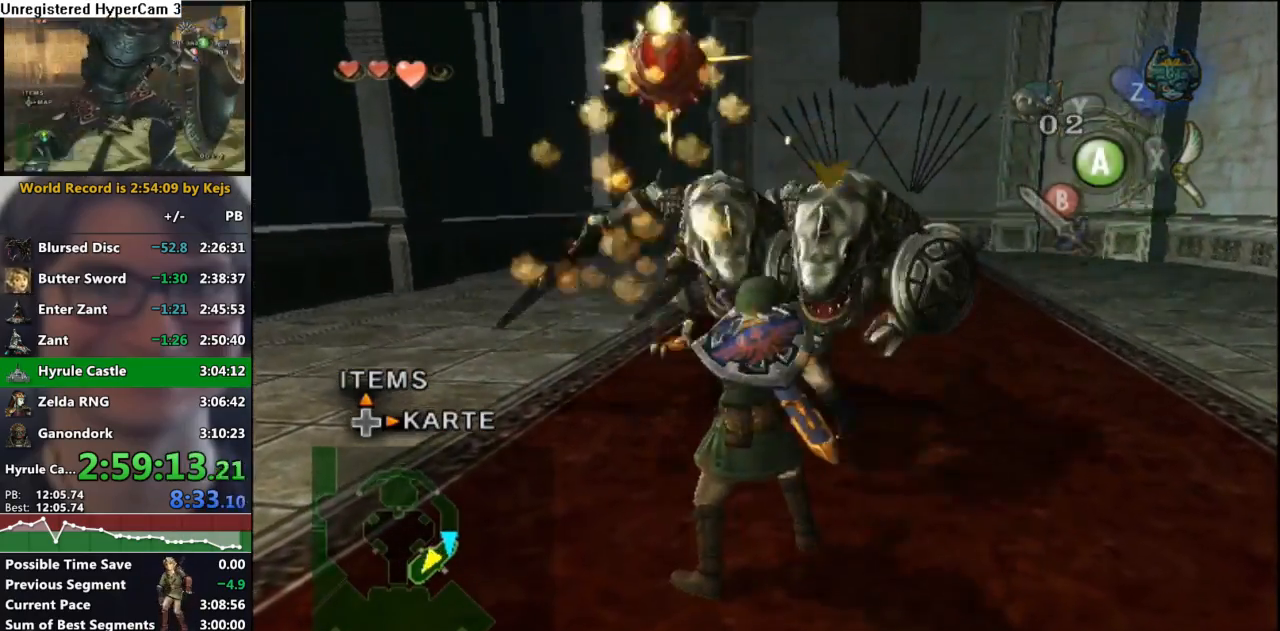
{"buttons": [], "left_stick": "down-left", "right_stick": "center", "events": [[367, "left_stick", "down"], [433, "left_stick", "down-left"]]}
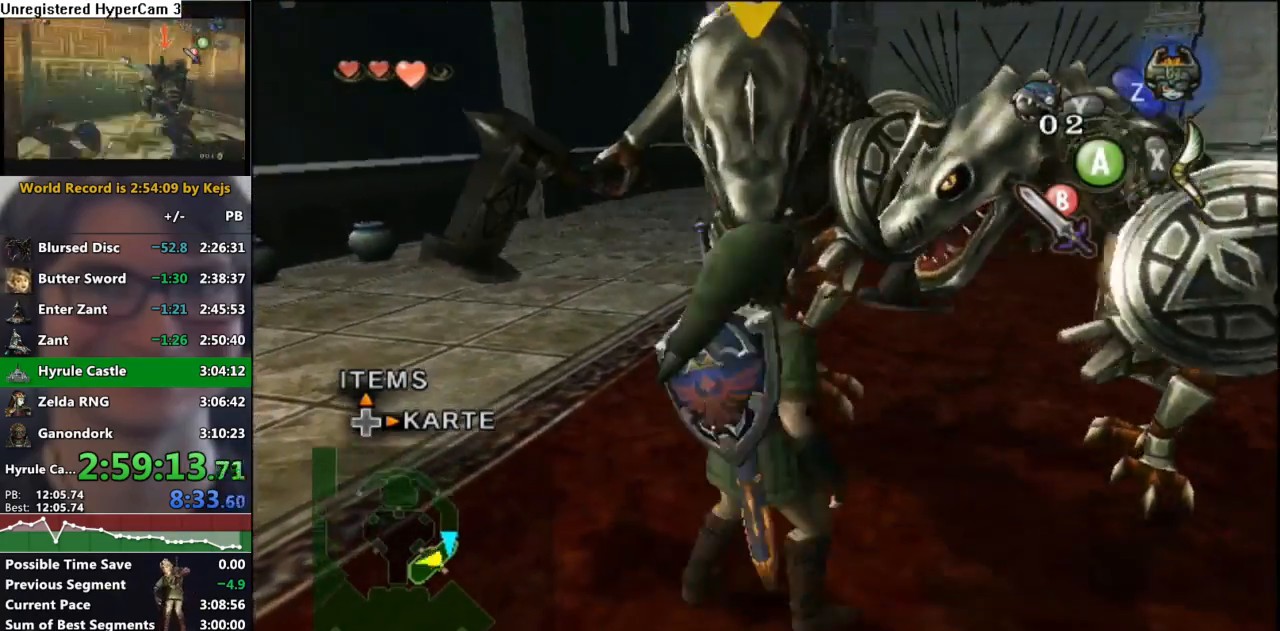
{"buttons": [], "left_stick": "up", "right_stick": "center", "events": [[17, "left_stick", "left"], [200, "left_stick", "up-left"], [417, "left_stick", "up"]]}
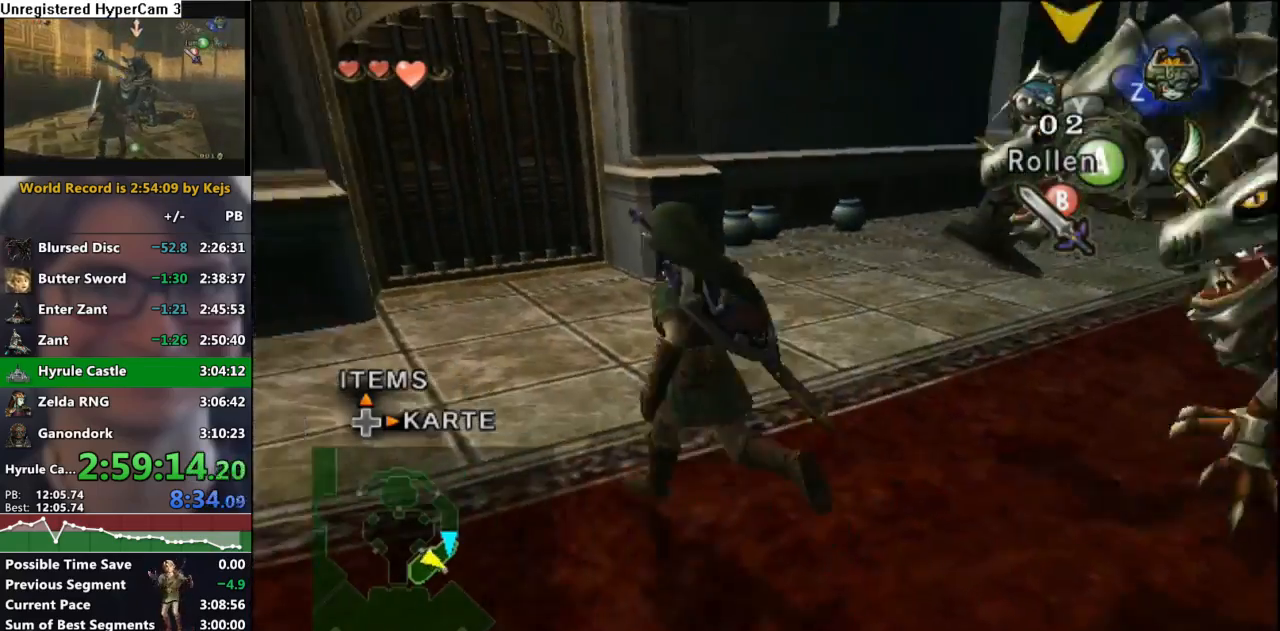
{"buttons": [], "left_stick": "up-left", "right_stick": "center", "events": [[50, "Y", "down"], [133, "Y", "up"], [367, "left_stick", "up-left"]]}
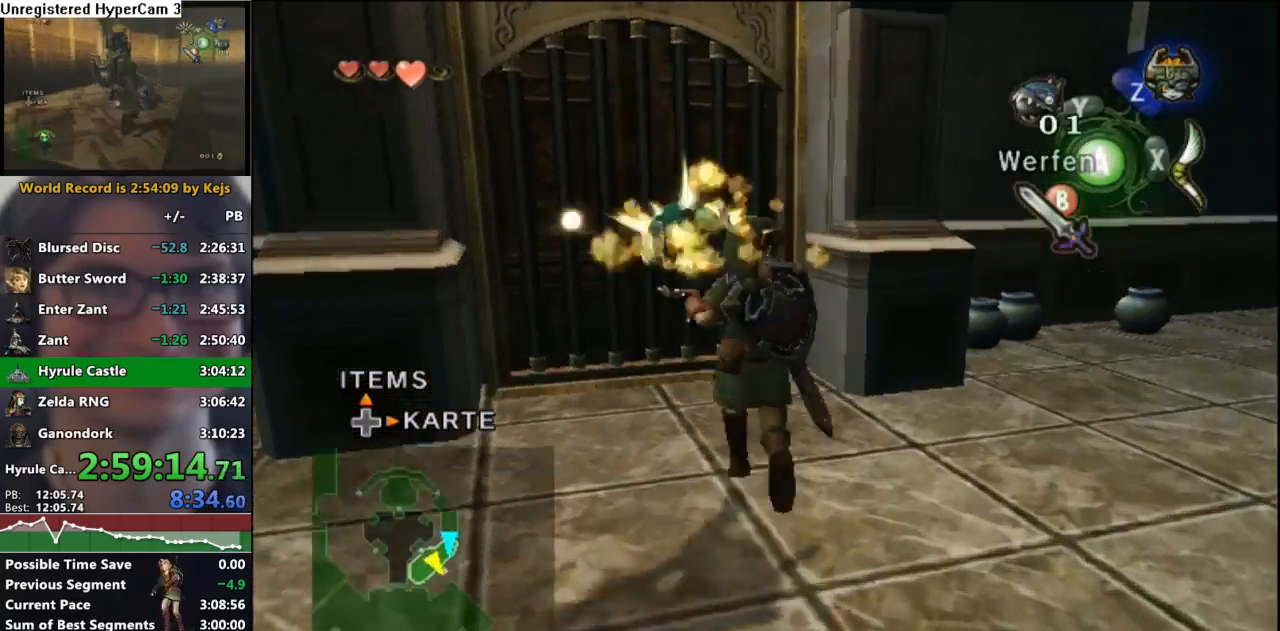
{"buttons": [], "left_stick": "up-left", "right_stick": "center", "events": [[217, "left_stick", "up-right"], [500, "left_stick", "up-left"]]}
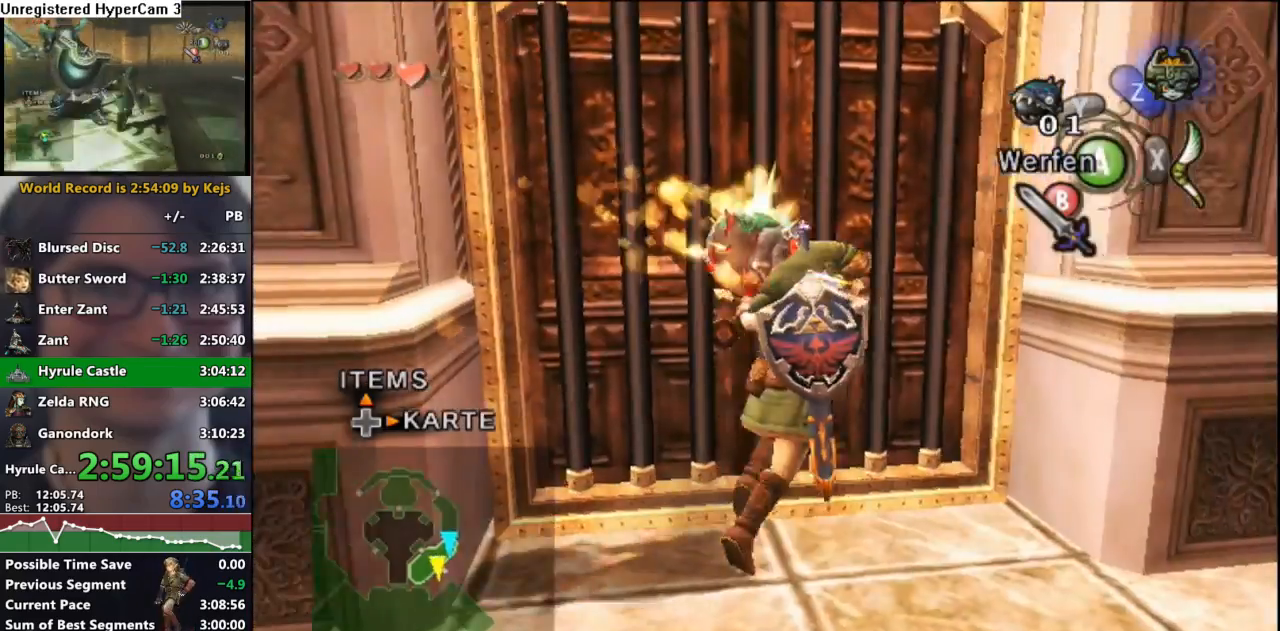
{"buttons": ["X"], "left_stick": "up", "right_stick": "center", "events": [[217, "left_stick", "up"], [500, "X", "down"]]}
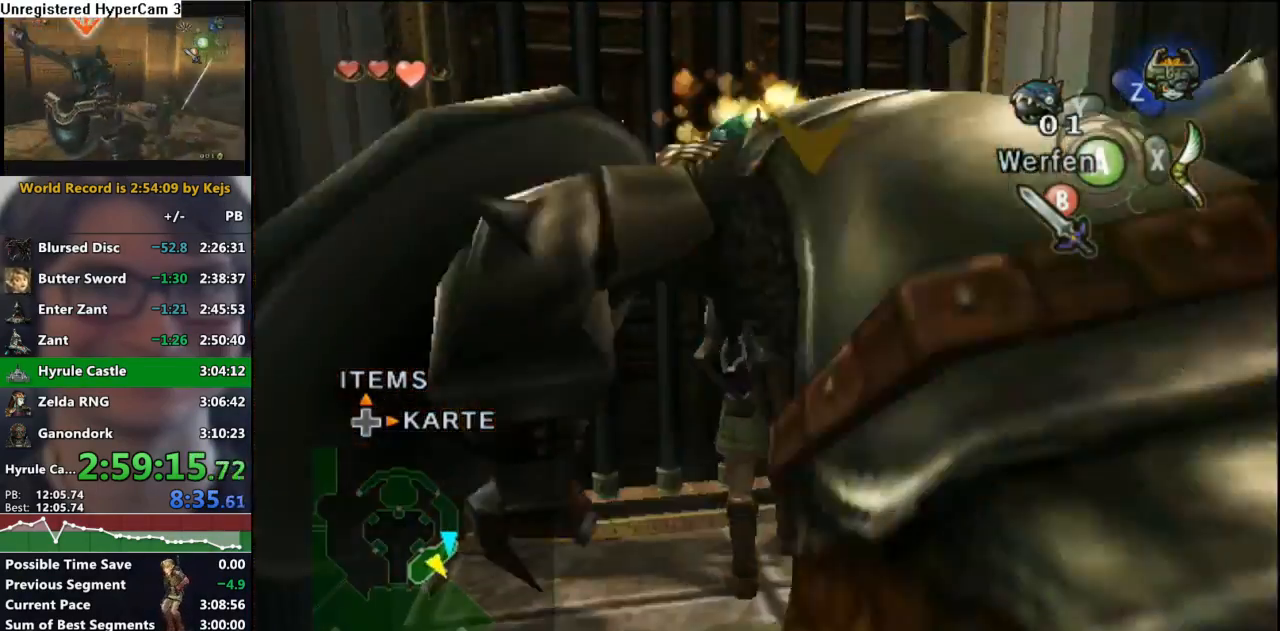
{"buttons": [], "left_stick": "center", "right_stick": "center", "events": [[83, "X", "up"], [150, "left_stick", "center"]]}
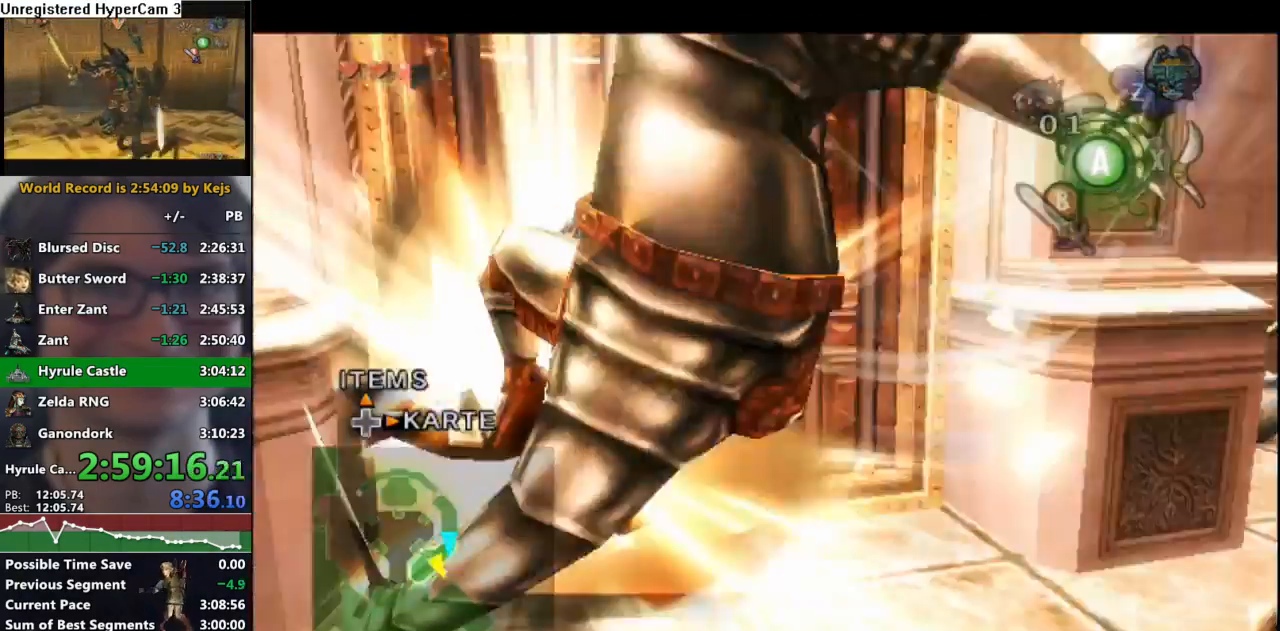
{"buttons": [], "left_stick": "center", "right_stick": "center", "events": []}
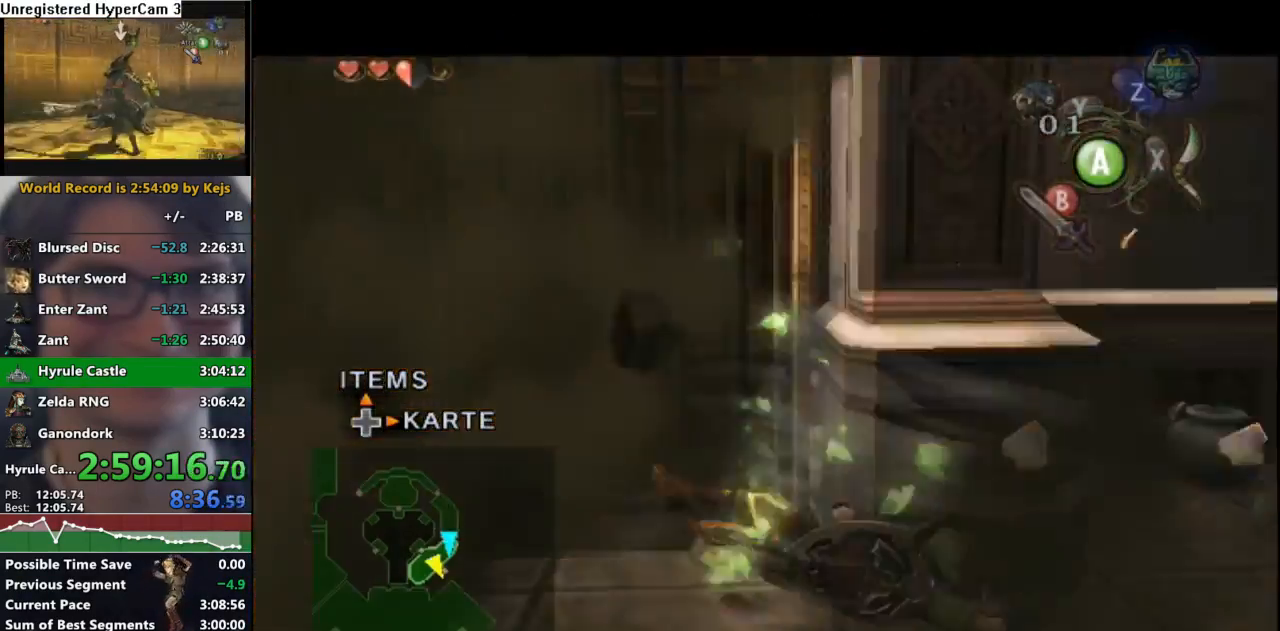
{"buttons": [], "left_stick": "up-left", "right_stick": "center", "events": [[33, "left_stick", "up"], [183, "A", "down"], [250, "A", "up"], [283, "left_stick", "up-left"]]}
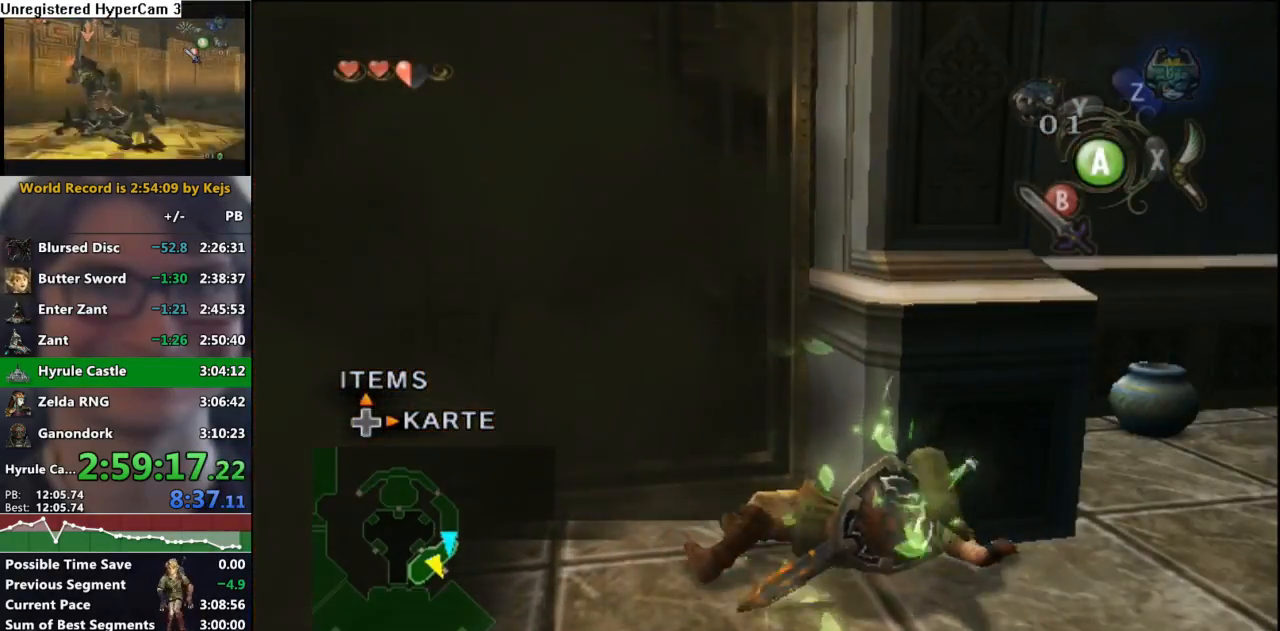
{"buttons": [], "left_stick": "left", "right_stick": "center", "events": [[50, "left_stick", "left"]]}
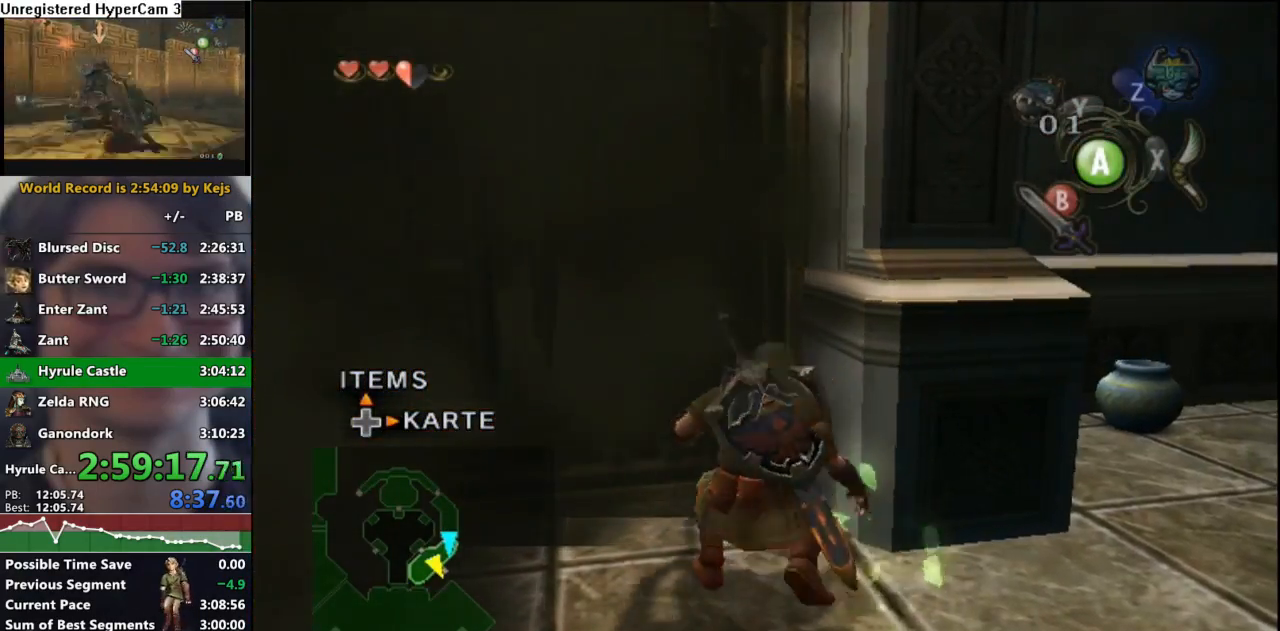
{"buttons": [], "left_stick": "up", "right_stick": "center", "events": [[200, "left_stick", "up-left"], [417, "left_stick", "up"]]}
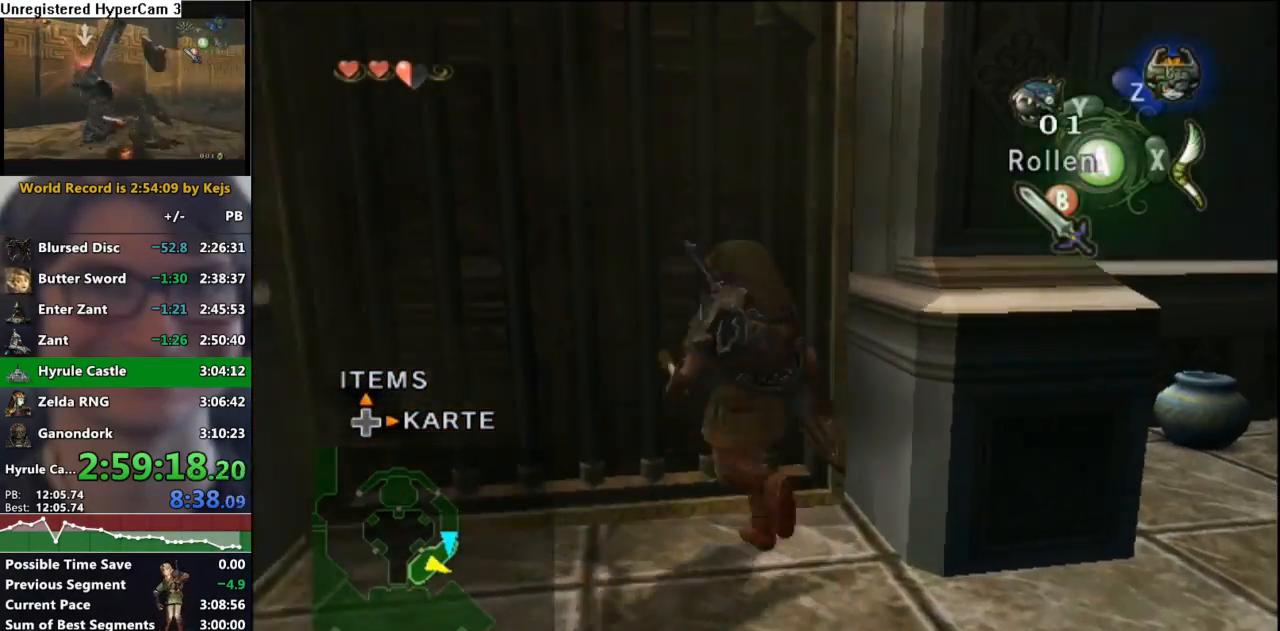
{"buttons": ["A"], "left_stick": "center", "right_stick": "center", "events": [[117, "left_stick", "center"], [167, "A", "down"], [233, "A", "up"], [300, "A", "down"], [367, "A", "up"], [450, "A", "down"]]}
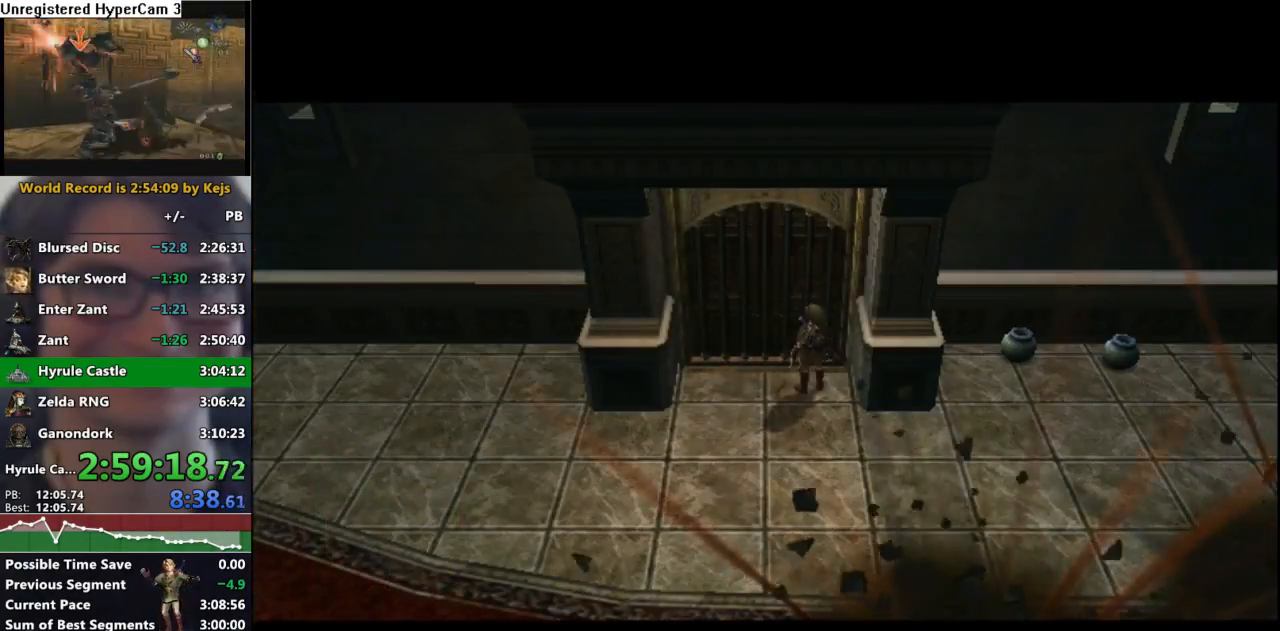
{"buttons": [], "left_stick": "center", "right_stick": "center", "events": [[33, "A", "up"], [83, "A", "down"], [200, "A", "up"], [233, "A", "down"], [300, "A", "up"], [383, "A", "down"], [450, "A", "up"]]}
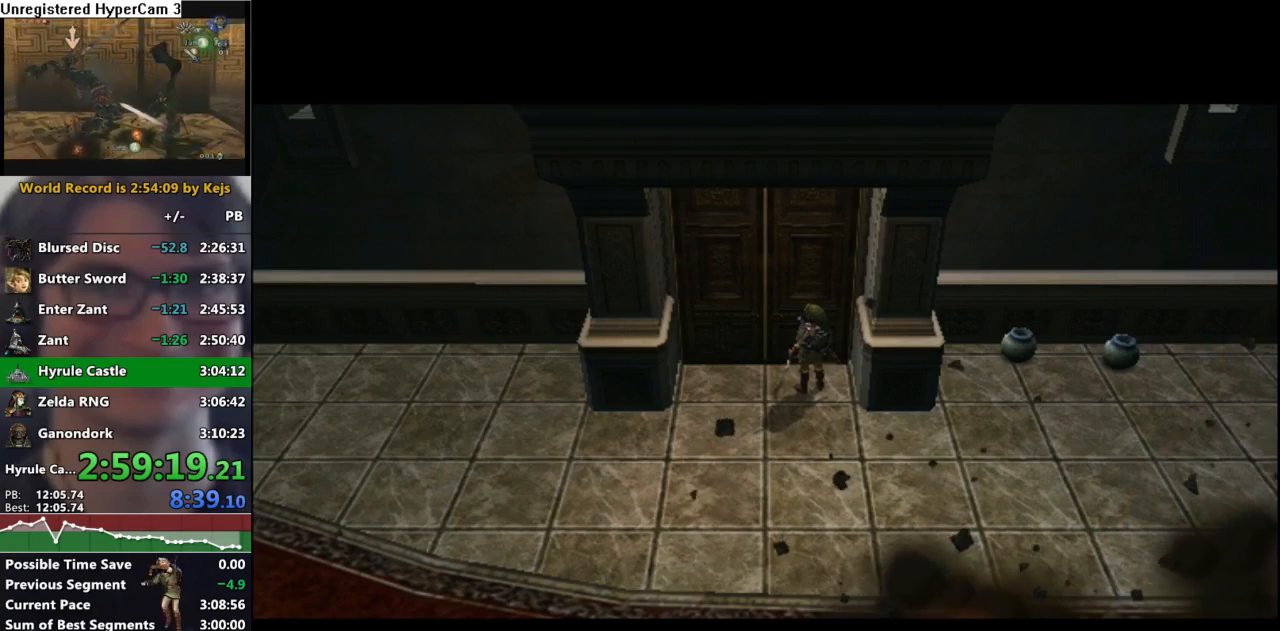
{"buttons": ["A"], "left_stick": "center", "right_stick": "center", "events": [[33, "A", "down"], [100, "A", "up"], [183, "A", "down"], [267, "A", "up"], [333, "A", "down"], [417, "A", "up"], [500, "A", "down"]]}
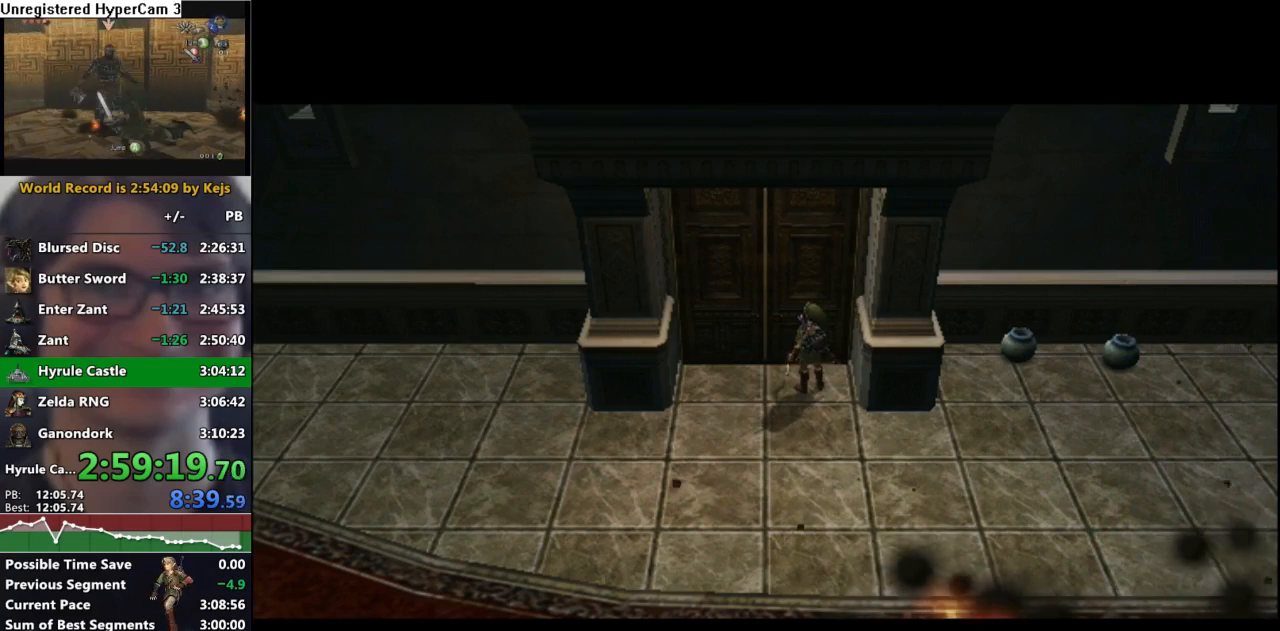
{"buttons": ["A"], "left_stick": "center", "right_stick": "center", "events": [[67, "A", "up"], [150, "A", "down"], [217, "A", "up"], [300, "A", "down"], [400, "A", "up"], [450, "A", "down"]]}
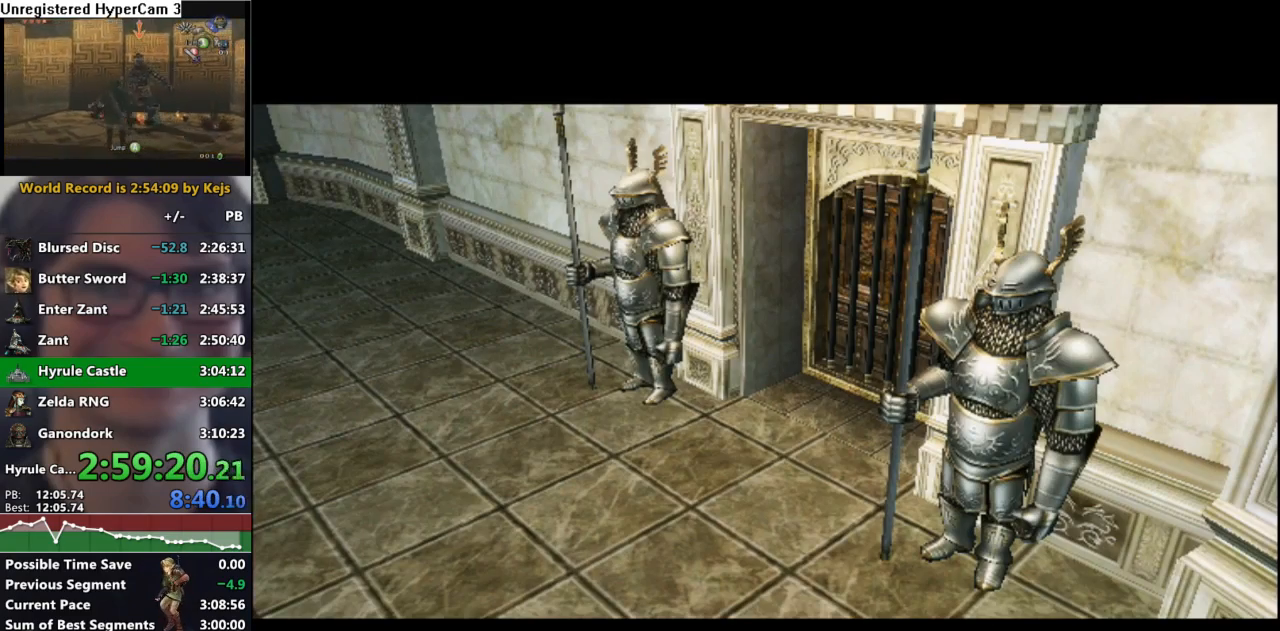
{"buttons": [], "left_stick": "center", "right_stick": "center", "events": [[50, "A", "up"], [117, "A", "down"], [183, "A", "up"], [267, "A", "down"], [333, "A", "up"], [417, "A", "down"], [500, "A", "up"]]}
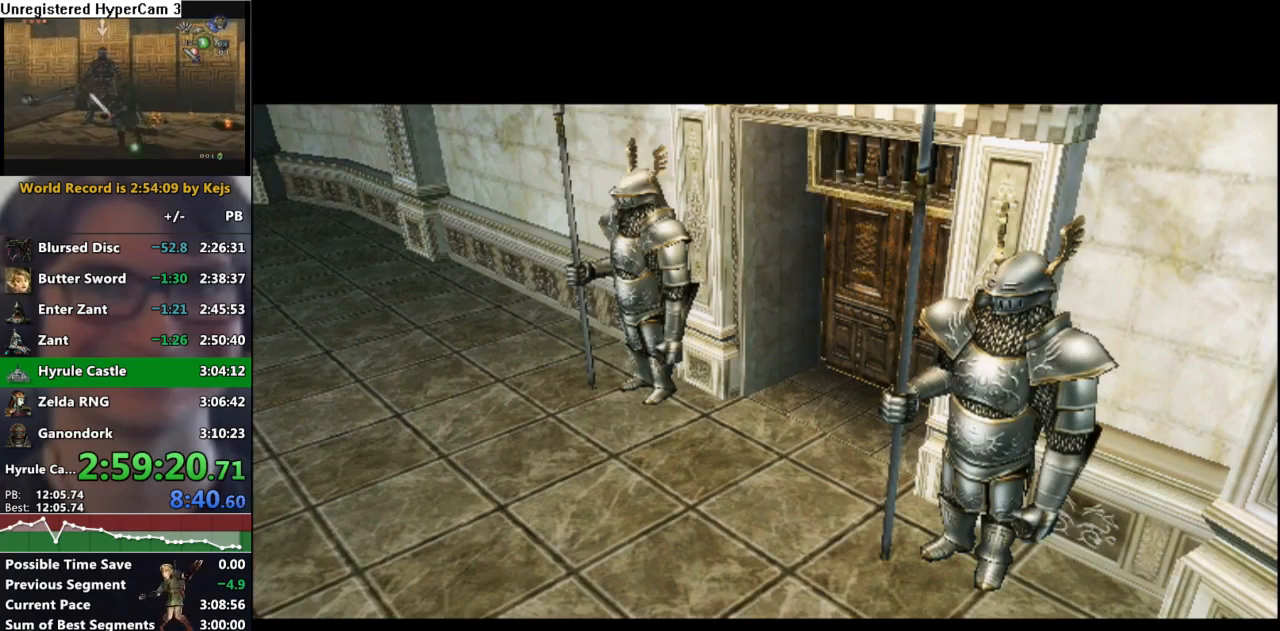
{"buttons": [], "left_stick": "center", "right_stick": "center", "events": [[83, "A", "down"], [150, "A", "up"], [233, "A", "down"], [317, "A", "up"], [383, "A", "down"], [450, "A", "up"]]}
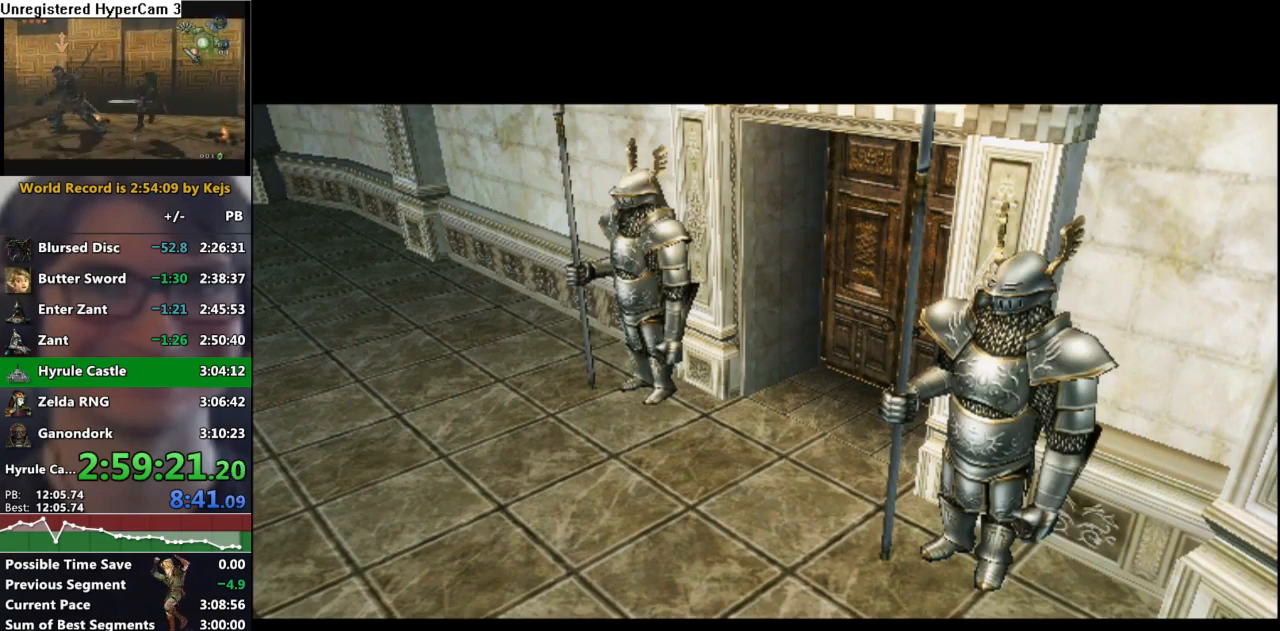
{"buttons": ["A"], "left_stick": "center", "right_stick": "center", "events": [[33, "A", "down"], [100, "A", "up"], [217, "A", "down"], [283, "A", "up"], [367, "A", "down"], [433, "A", "up"], [483, "A", "down"]]}
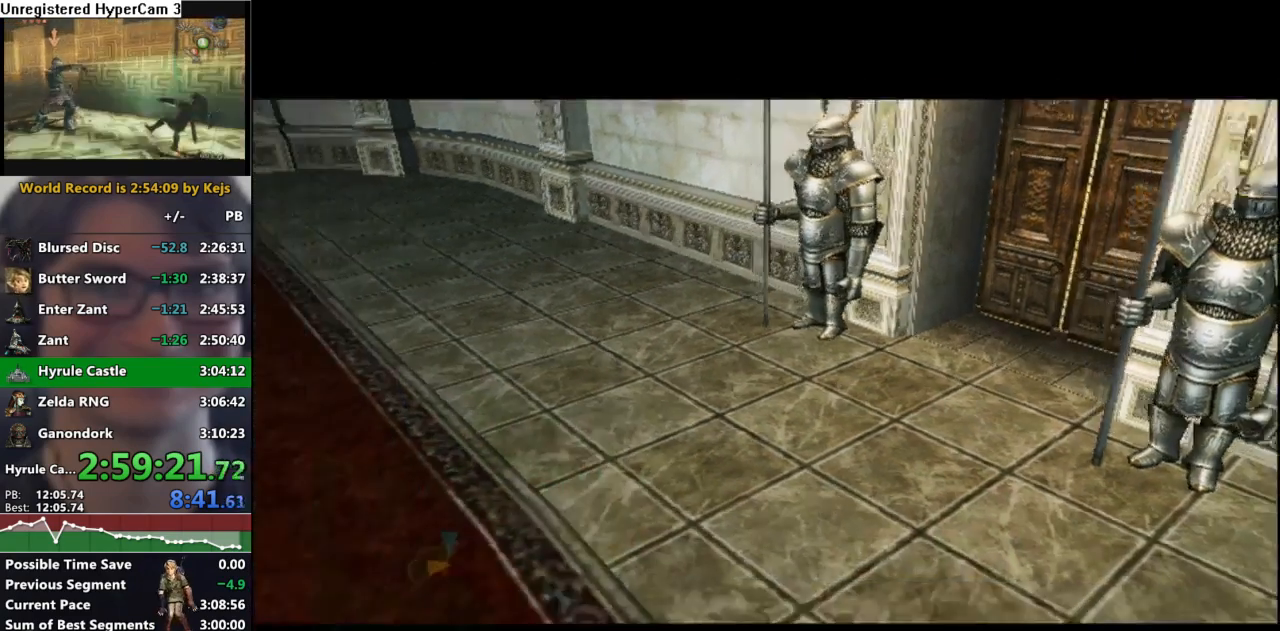
{"buttons": [], "left_stick": "center", "right_stick": "center", "events": [[50, "A", "up"], [100, "A", "down"], [183, "A", "up"], [250, "A", "down"], [333, "A", "up"], [433, "A", "down"], [483, "A", "up"]]}
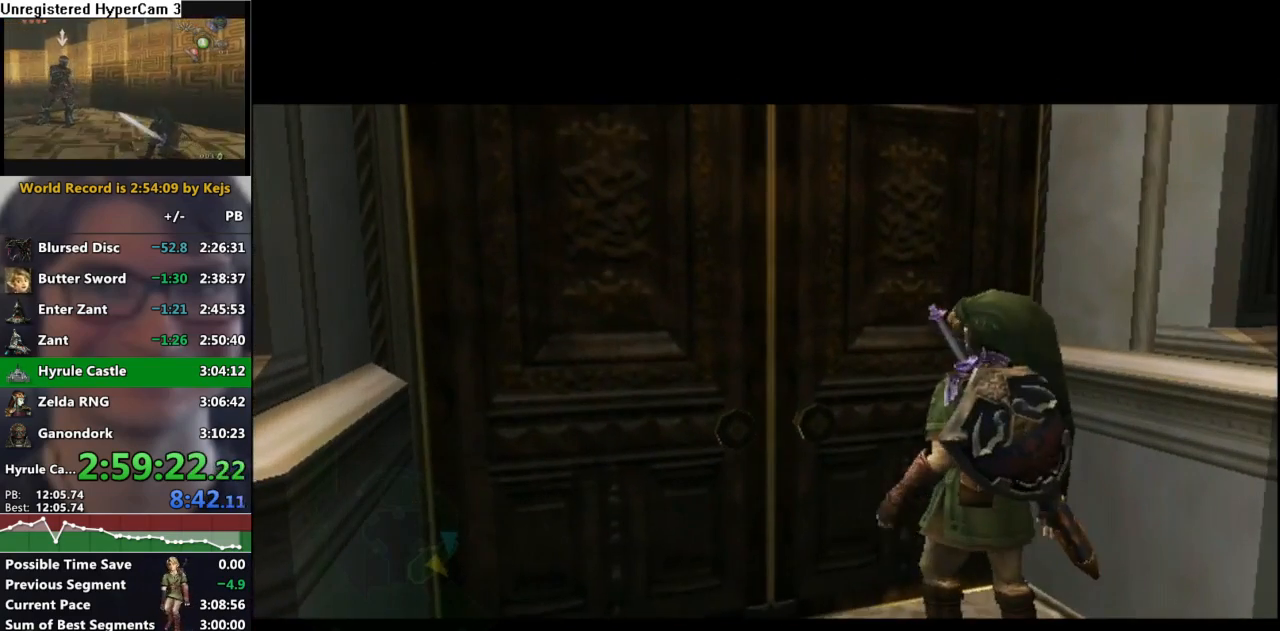
{"buttons": [], "left_stick": "center", "right_stick": "center", "events": [[67, "A", "down"], [117, "A", "up"], [167, "B", "down"], [217, "B", "up"], [233, "A", "down"], [300, "A", "up"]]}